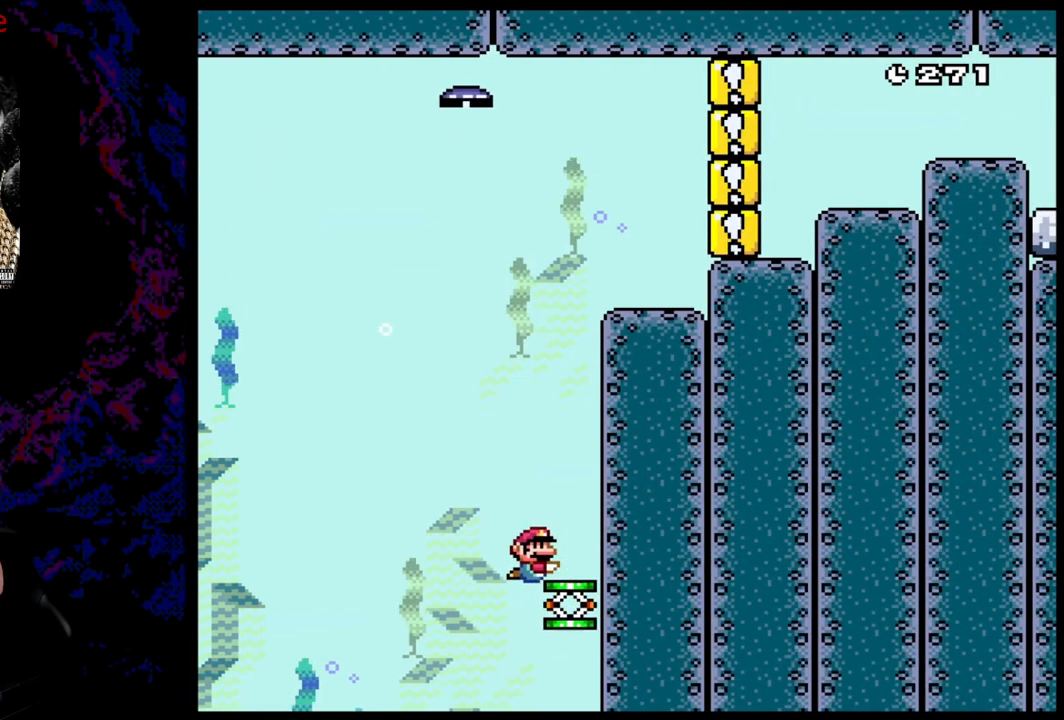
Gameplay with a controller (Nintendo layout); each line is a JSON object with the inputs held at the frame after it. "events" lists button and stick changes between this image and that frame as [ms after this image, input, new state], when the widget could be followed in between. Not read: L3 R3.
{"buttons": [], "events": []}
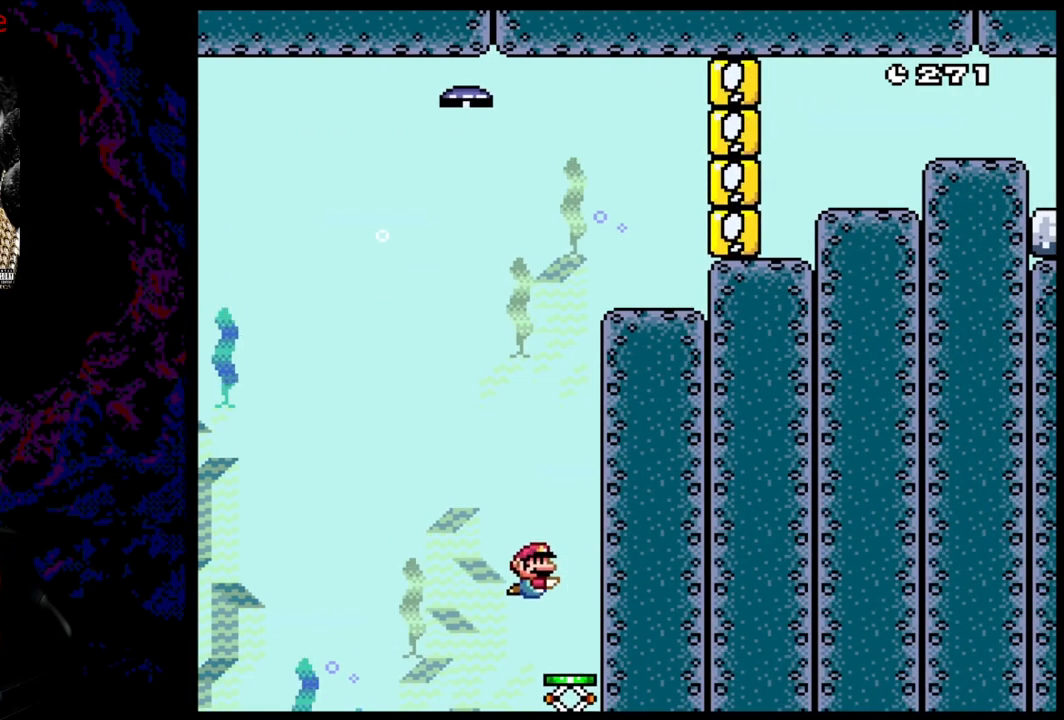
{"buttons": [], "events": []}
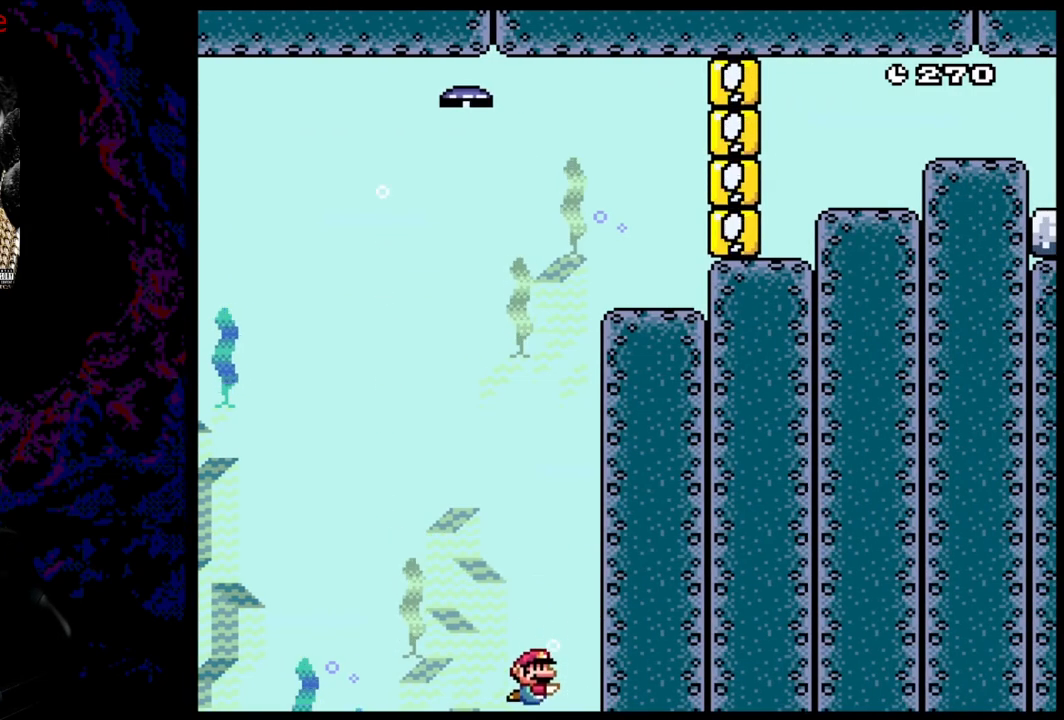
{"buttons": [], "events": []}
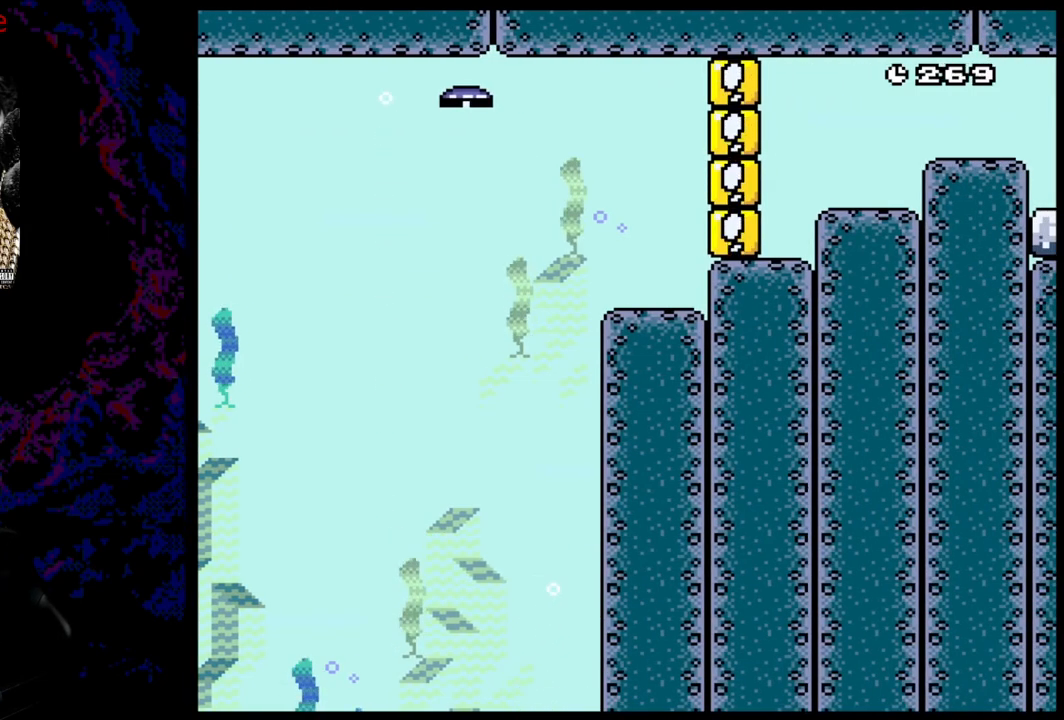
{"buttons": ["Y"], "events": [[167, "Y", "down"]]}
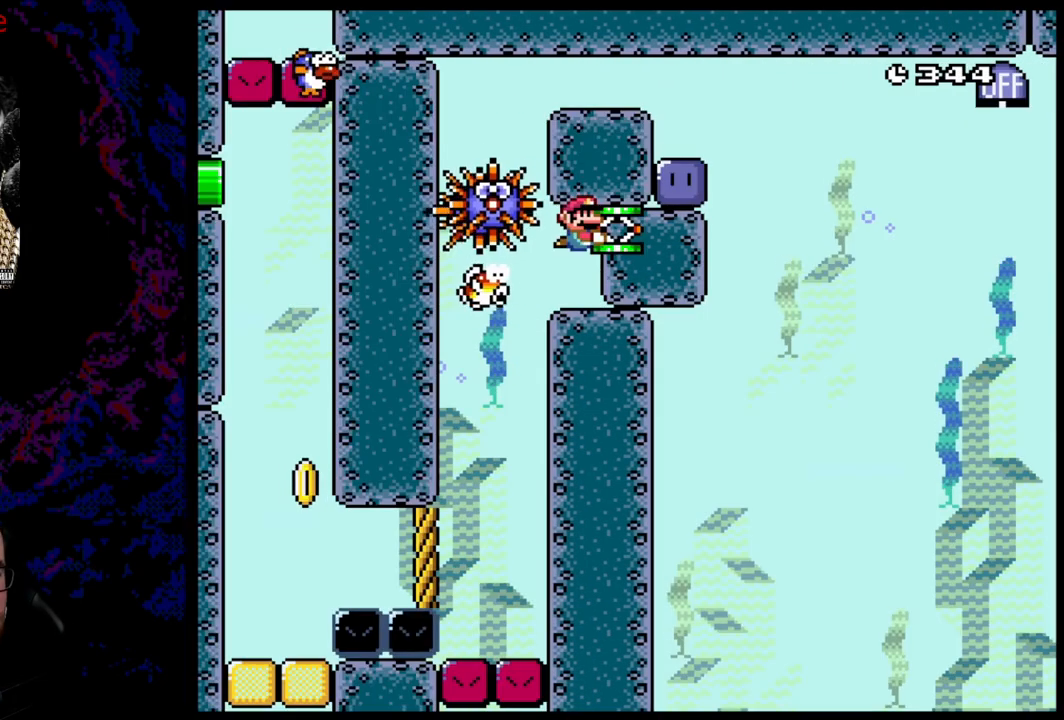
{"buttons": ["Y"], "events": []}
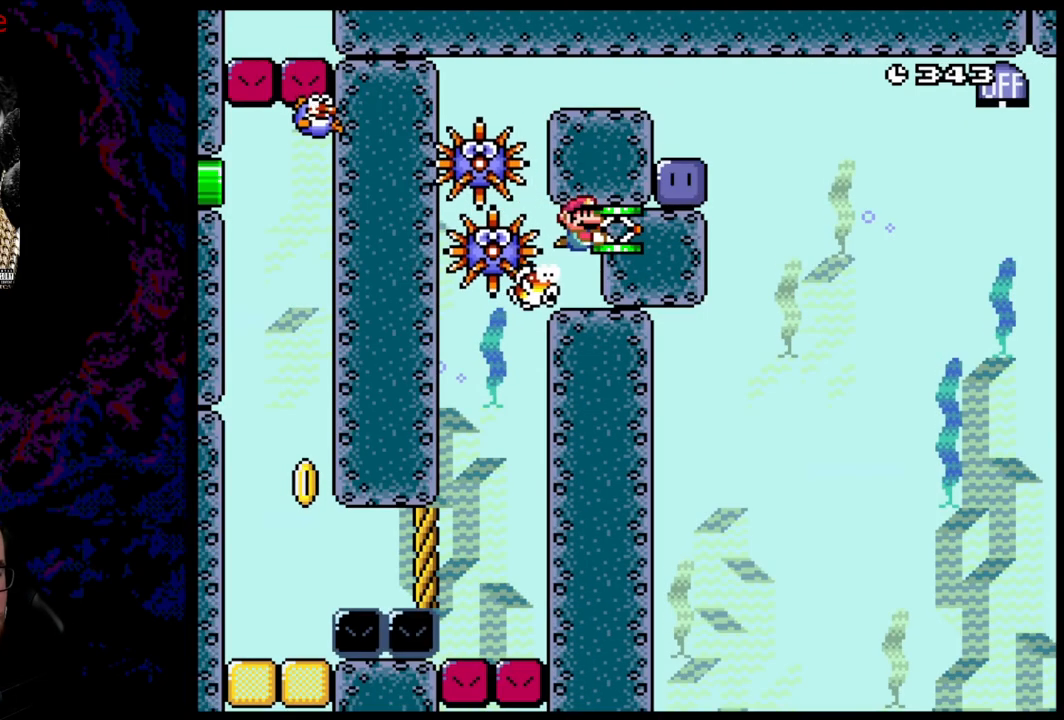
{"buttons": ["Y", "DPAD_LEFT"], "events": [[400, "DPAD_LEFT", "down"]]}
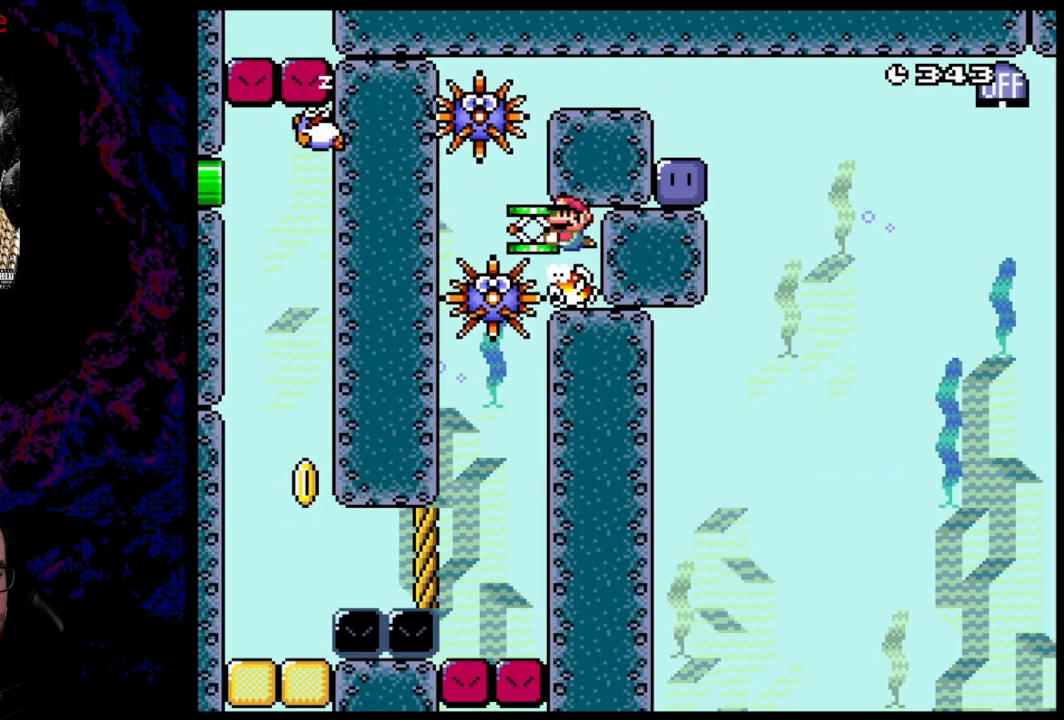
{"buttons": ["Y"], "events": [[333, "DPAD_LEFT", "up"]]}
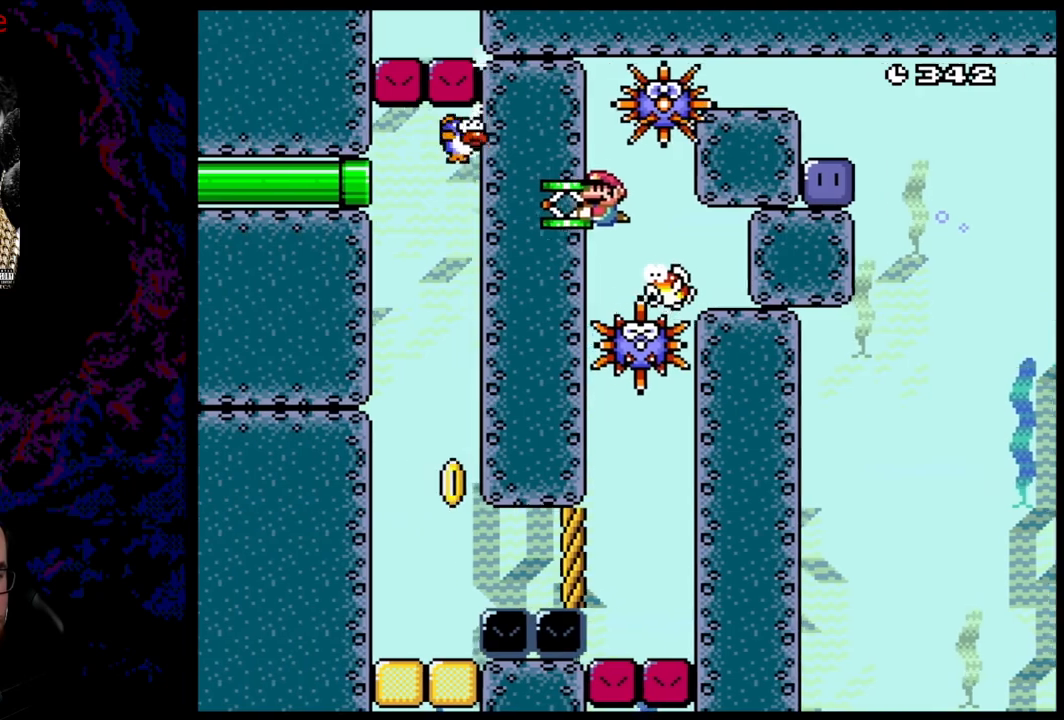
{"buttons": ["Y"], "events": []}
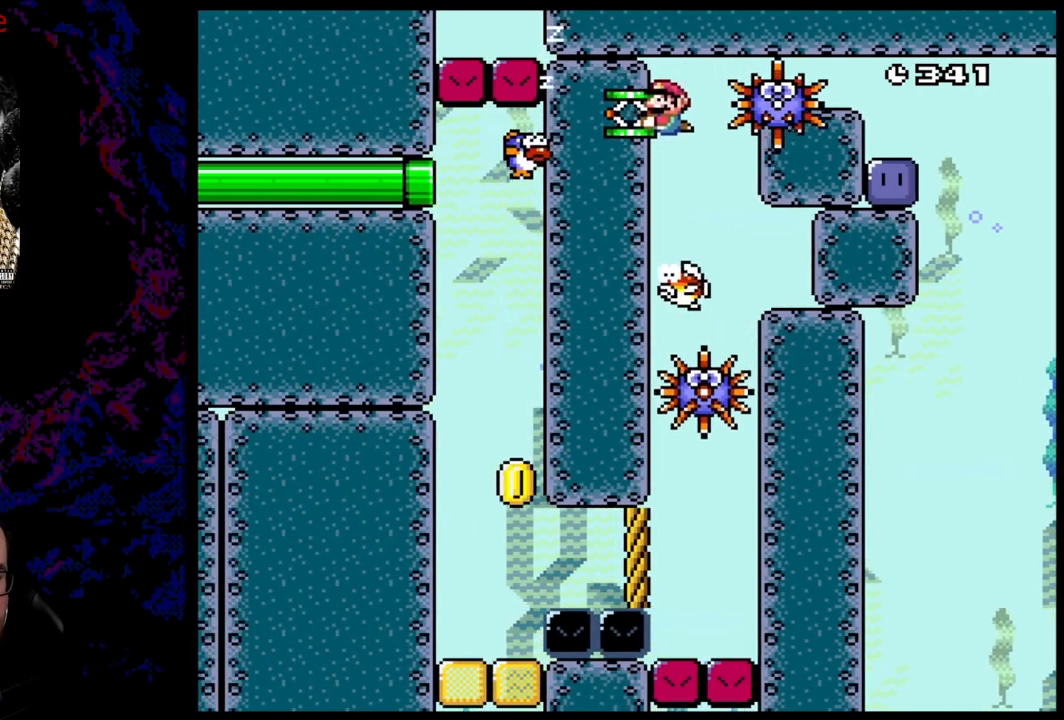
{"buttons": ["Y"], "events": []}
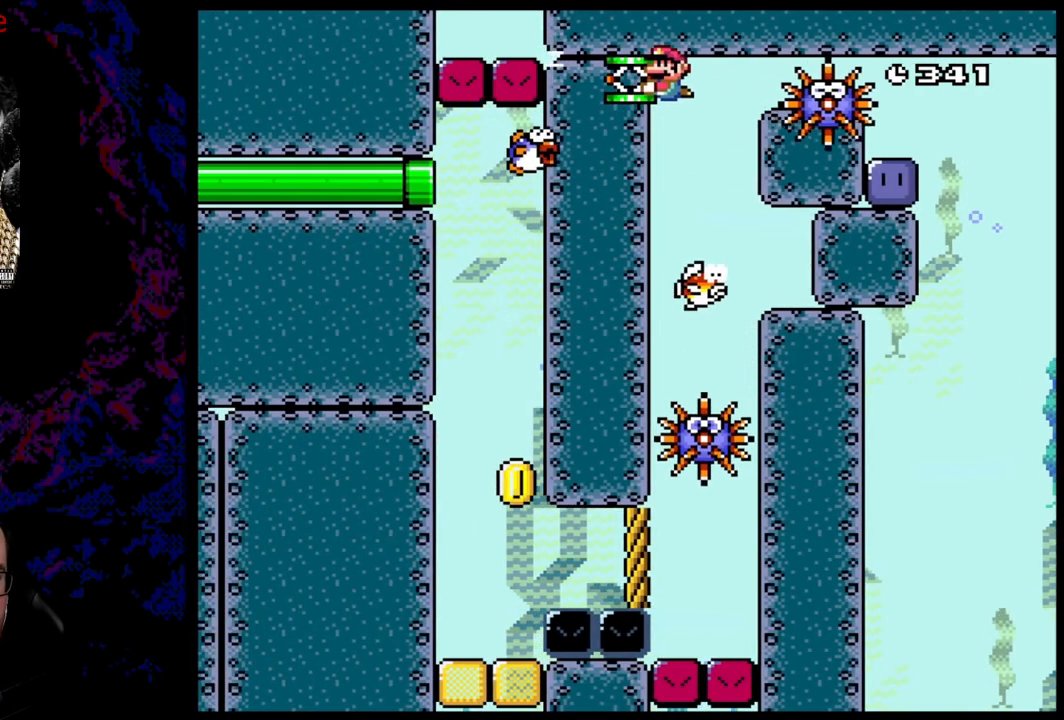
{"buttons": ["Y"], "events": [[83, "DPAD_RIGHT", "down"], [183, "DPAD_RIGHT", "up"]]}
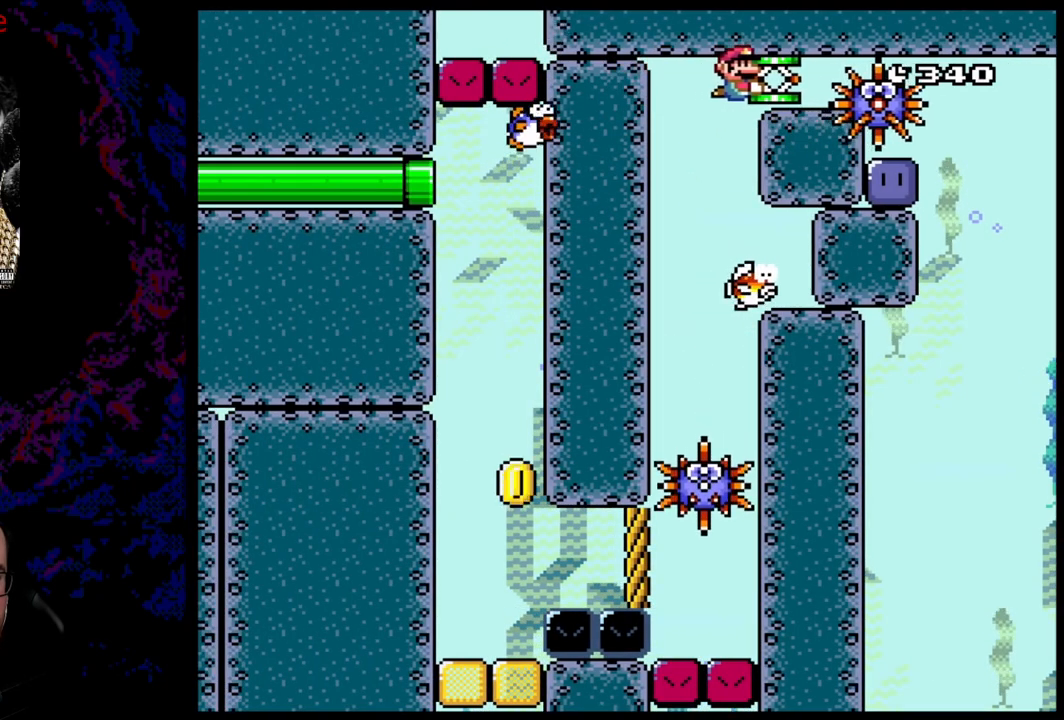
{"buttons": ["Y", "DPAD_LEFT"], "events": [[433, "DPAD_LEFT", "down"]]}
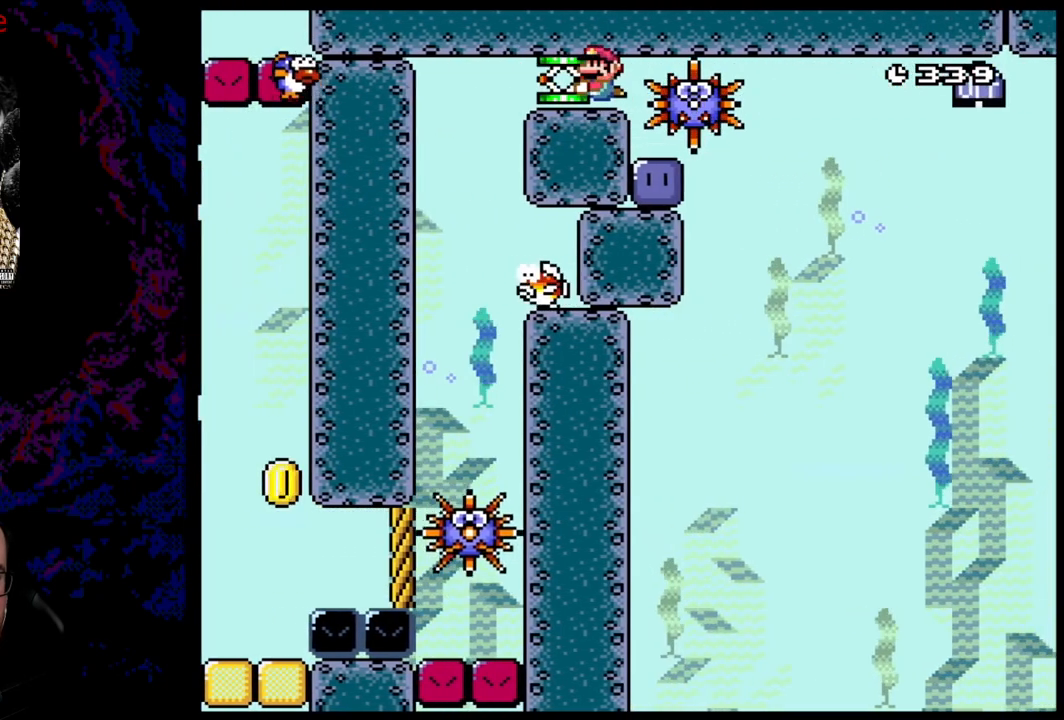
{"buttons": [], "events": [[17, "DPAD_LEFT", "up"], [117, "DPAD_RIGHT", "down"], [183, "DPAD_RIGHT", "up"], [417, "Y", "up"]]}
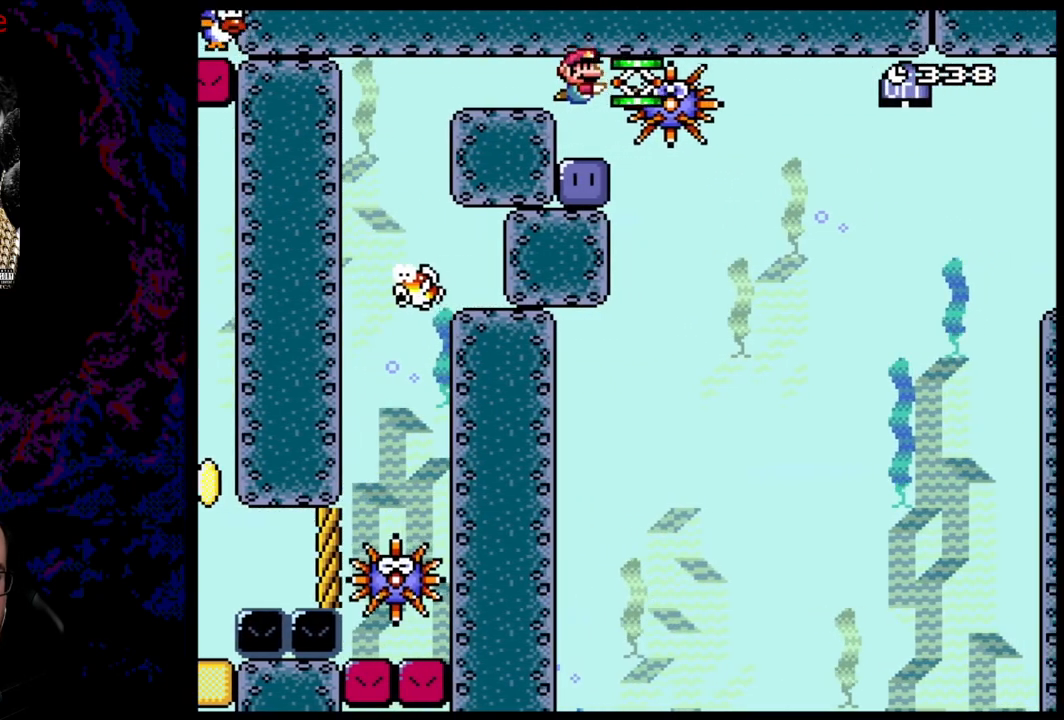
{"buttons": [], "events": [[50, "DPAD_LEFT", "down"], [167, "DPAD_LEFT", "up"], [233, "DPAD_RIGHT", "down"], [400, "DPAD_RIGHT", "up"]]}
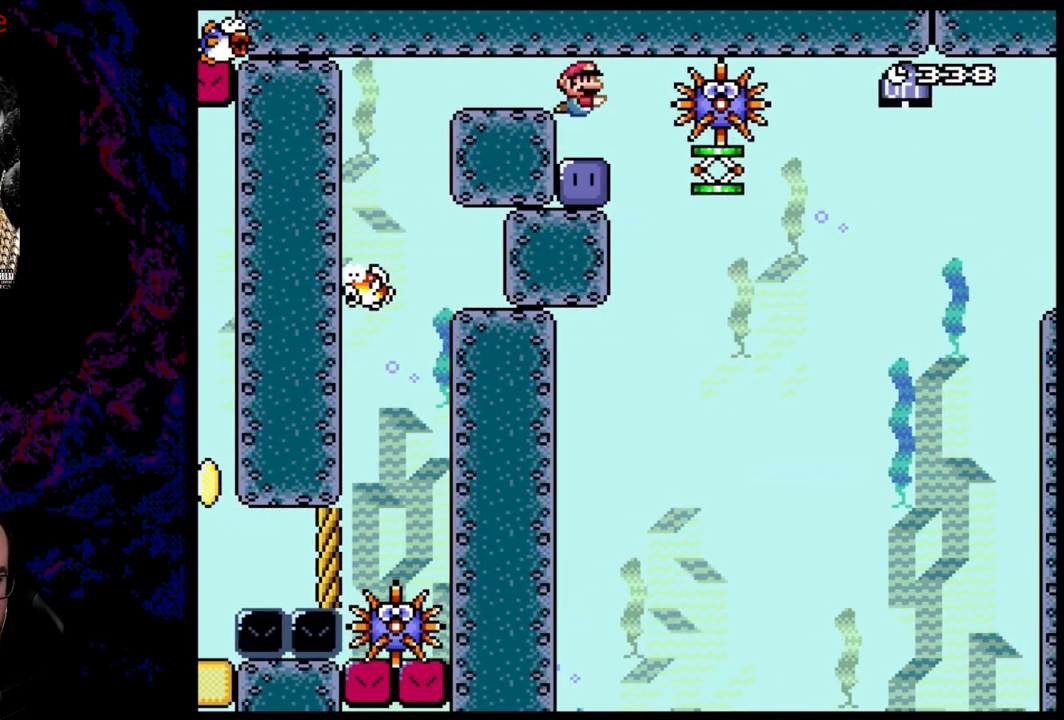
{"buttons": ["Y", "DPAD_RIGHT"], "events": [[83, "DPAD_RIGHT", "down"], [150, "DPAD_RIGHT", "up"], [317, "DPAD_RIGHT", "down"], [400, "Y", "down"]]}
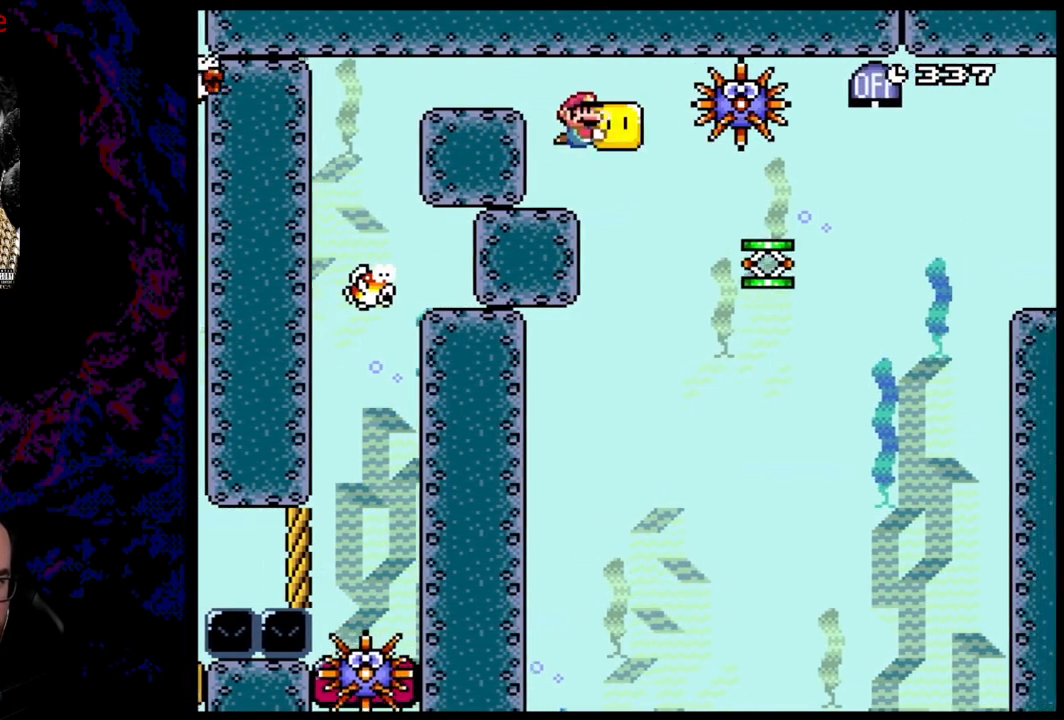
{"buttons": [], "events": [[300, "Y", "up"], [433, "DPAD_RIGHT", "up"]]}
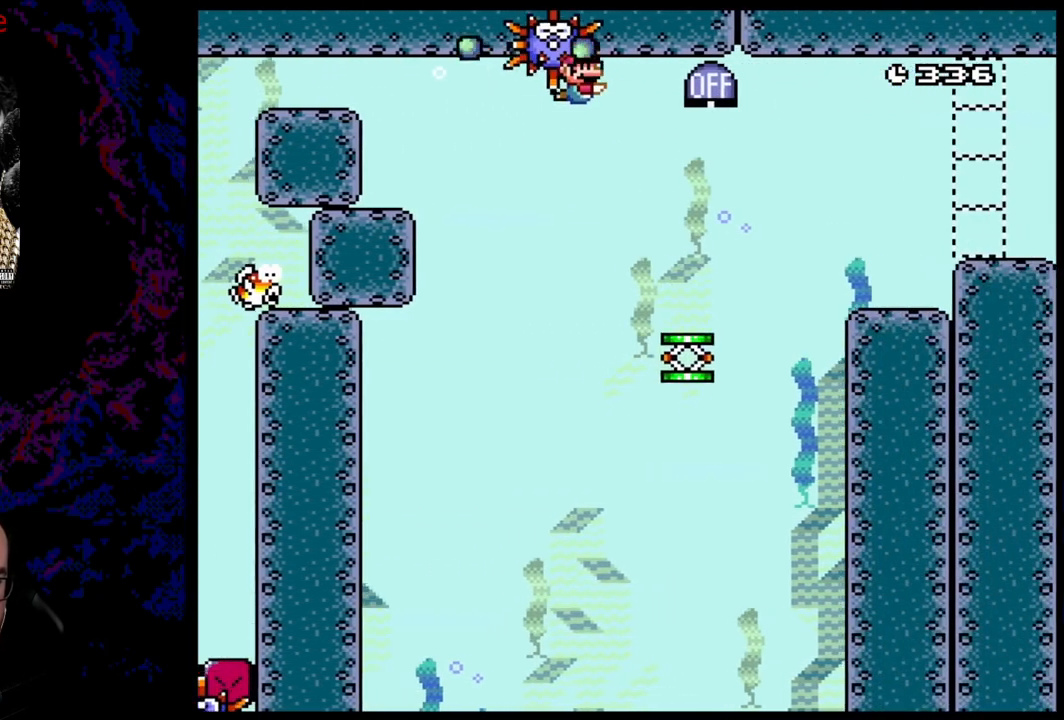
{"buttons": [], "events": []}
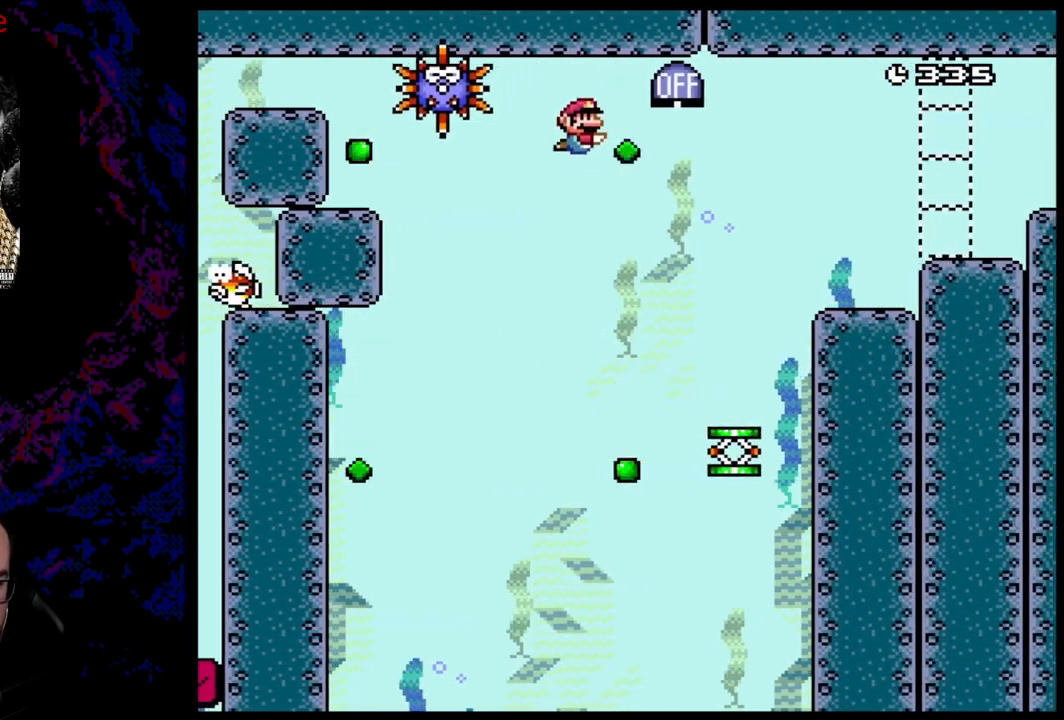
{"buttons": [], "events": []}
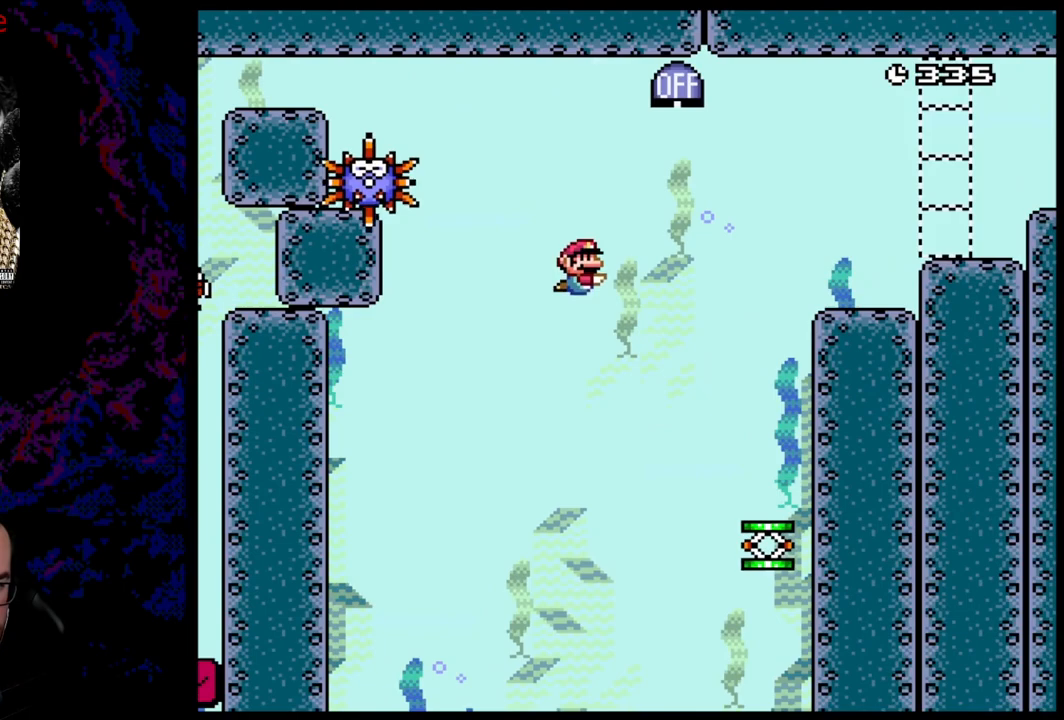
{"buttons": ["DPAD_RIGHT"], "events": [[333, "DPAD_RIGHT", "down"]]}
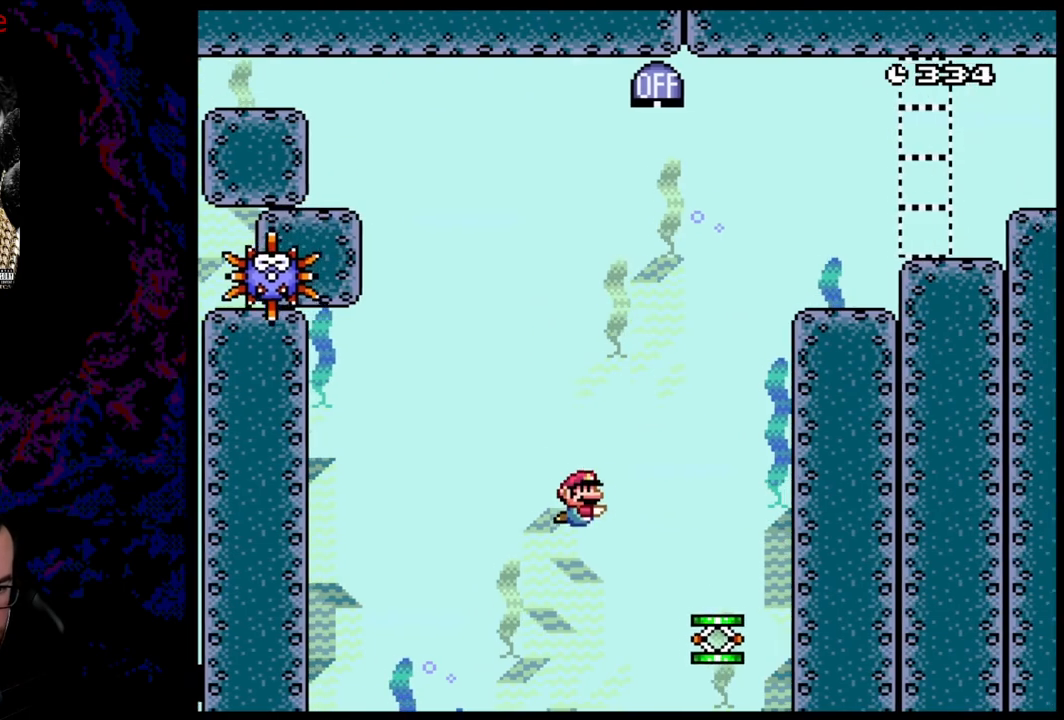
{"buttons": ["Y", "DPAD_RIGHT"], "events": [[217, "Y", "down"]]}
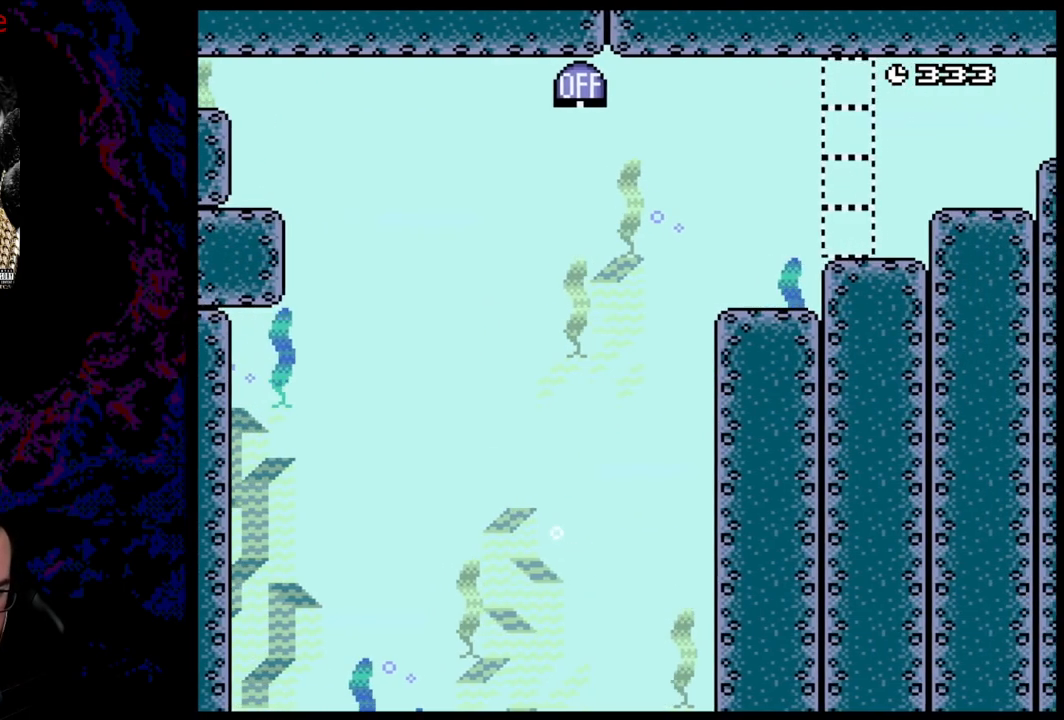
{"buttons": ["Y"], "events": [[333, "DPAD_RIGHT", "up"]]}
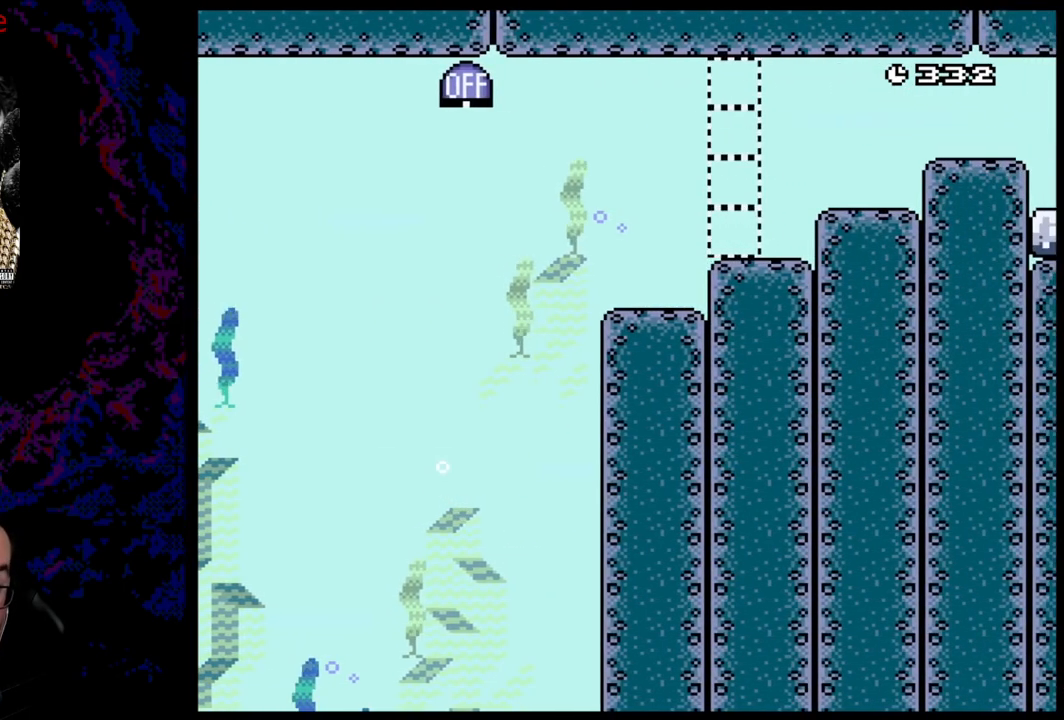
{"buttons": ["Y"], "events": []}
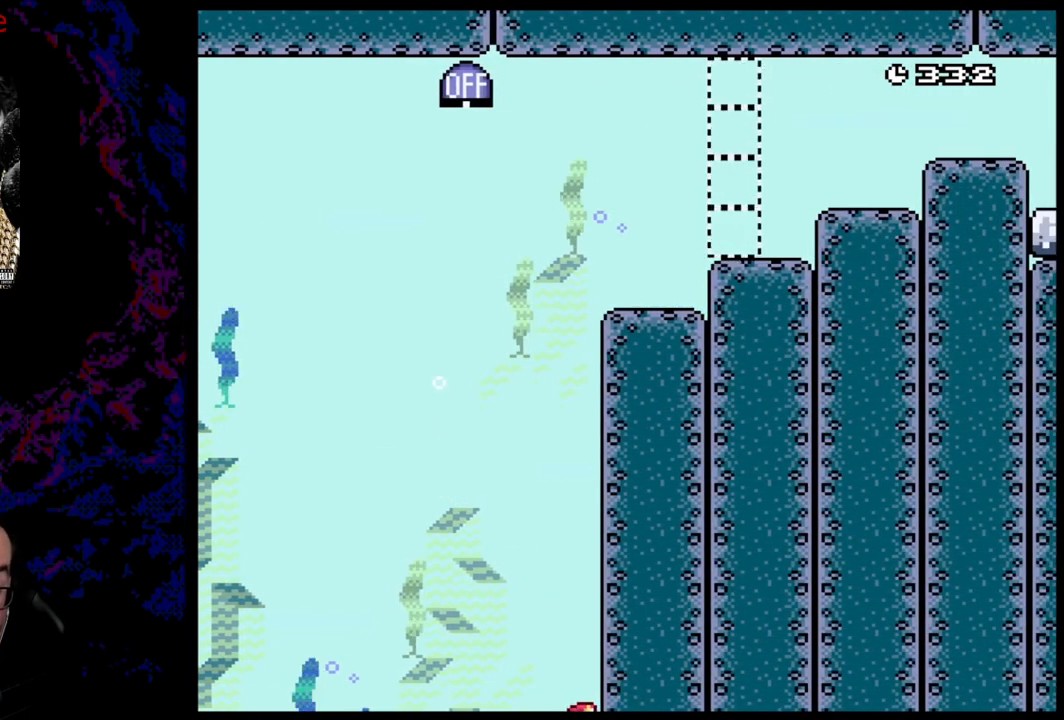
{"buttons": ["Y"], "events": []}
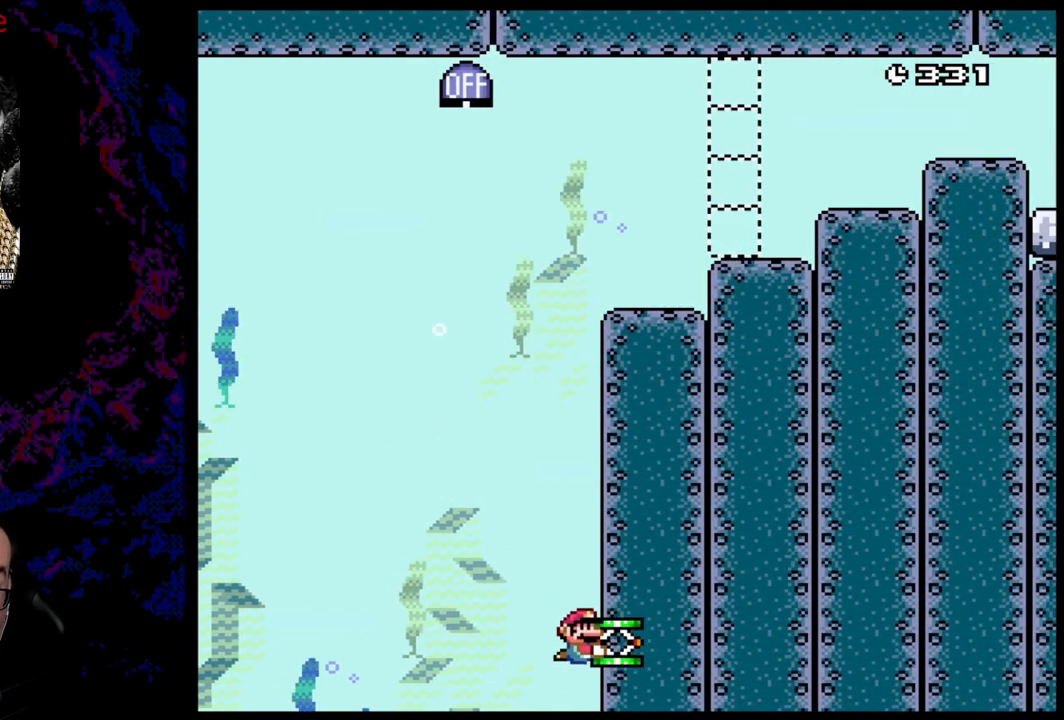
{"buttons": ["Y"], "events": []}
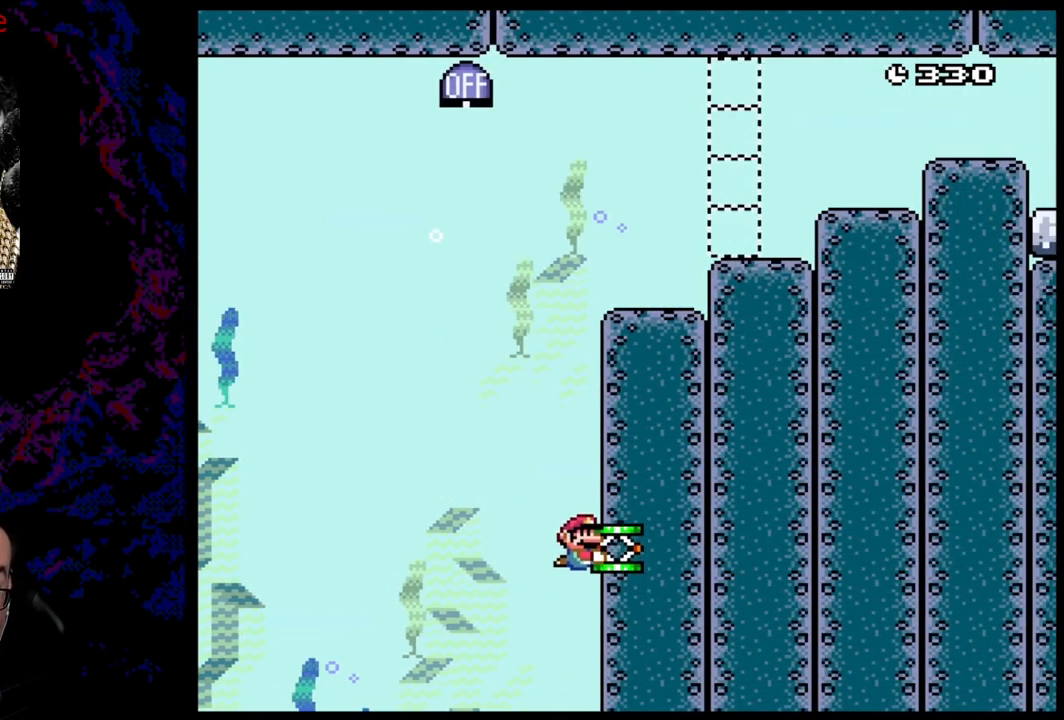
{"buttons": ["Y"], "events": []}
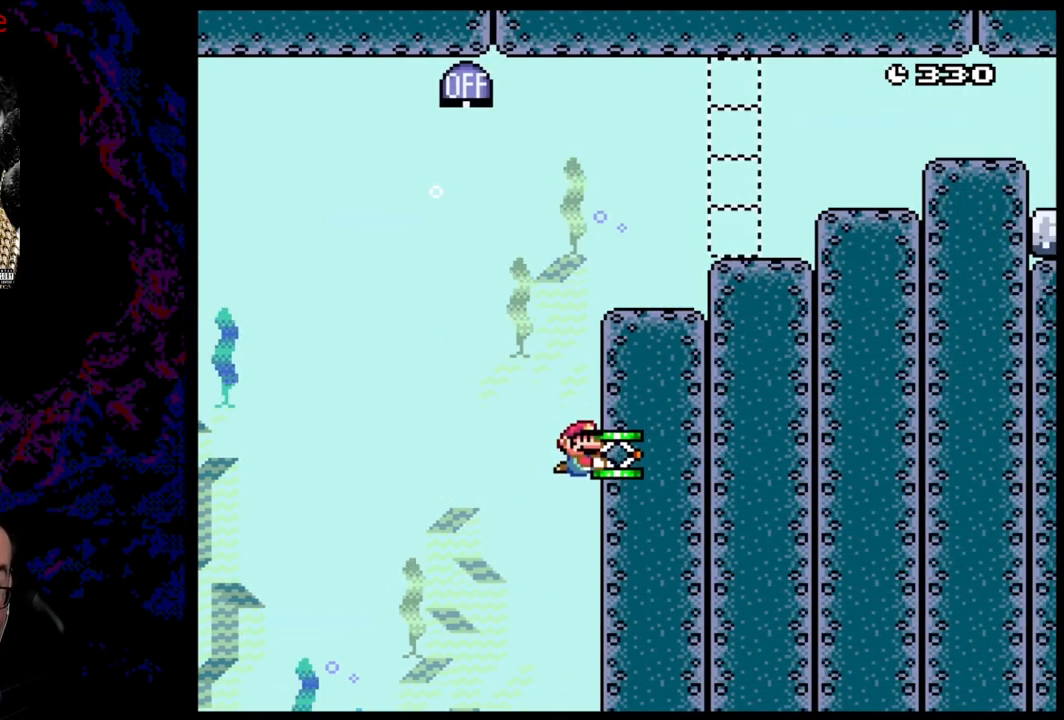
{"buttons": ["Y"], "events": []}
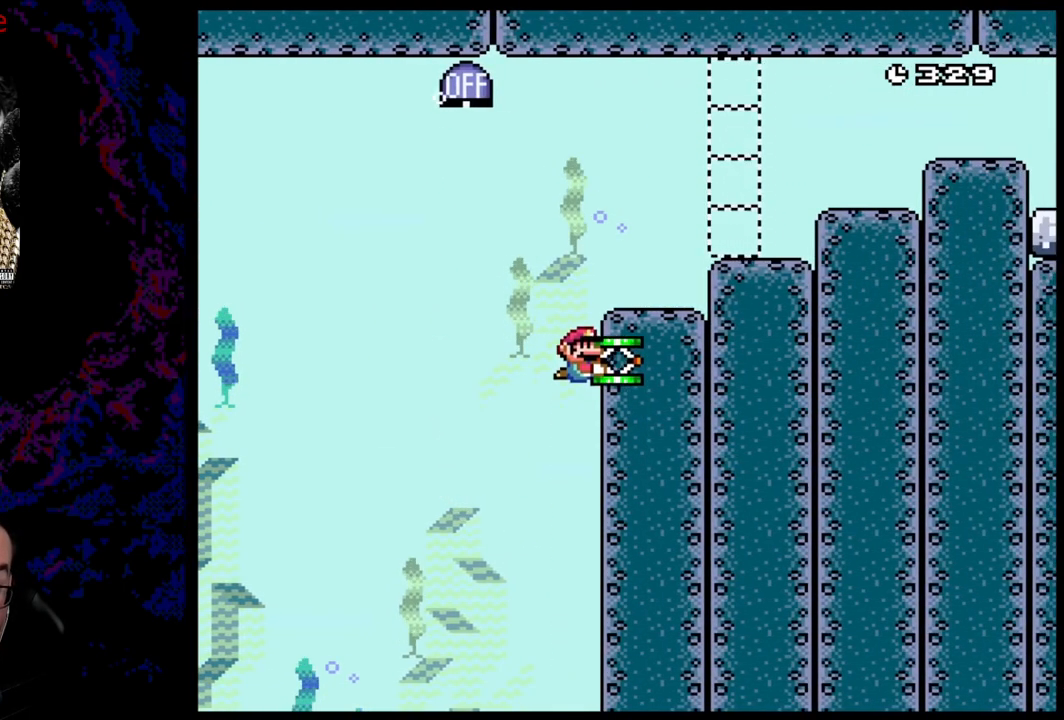
{"buttons": ["Y", "DPAD_RIGHT"], "events": [[417, "DPAD_RIGHT", "down"]]}
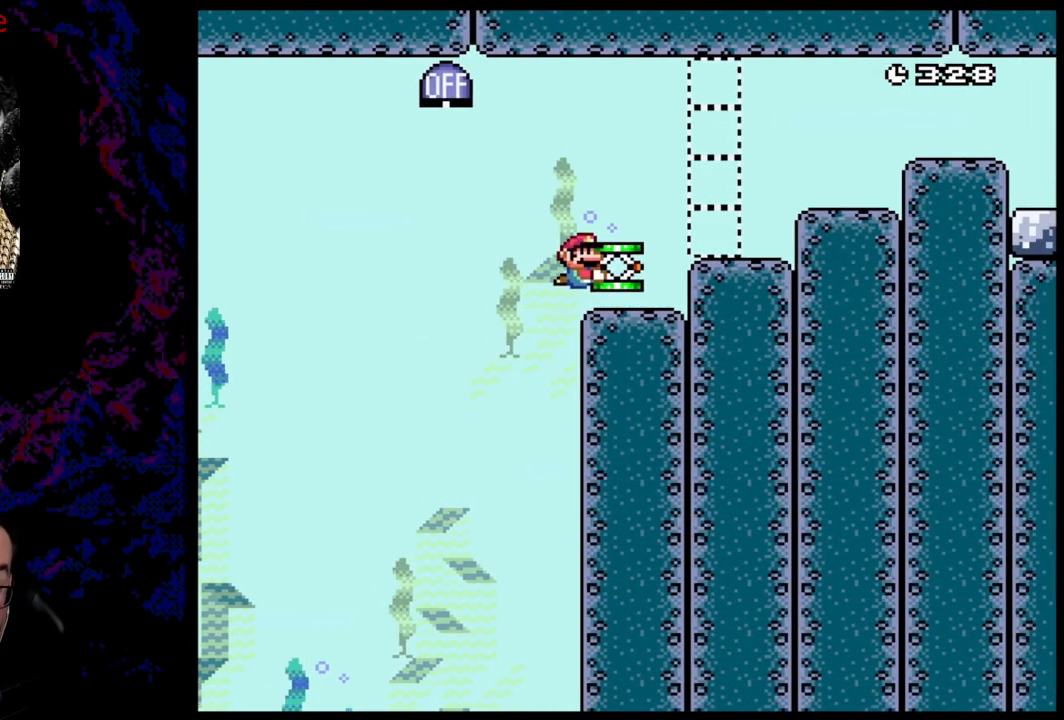
{"buttons": ["Y", "DPAD_RIGHT"], "events": []}
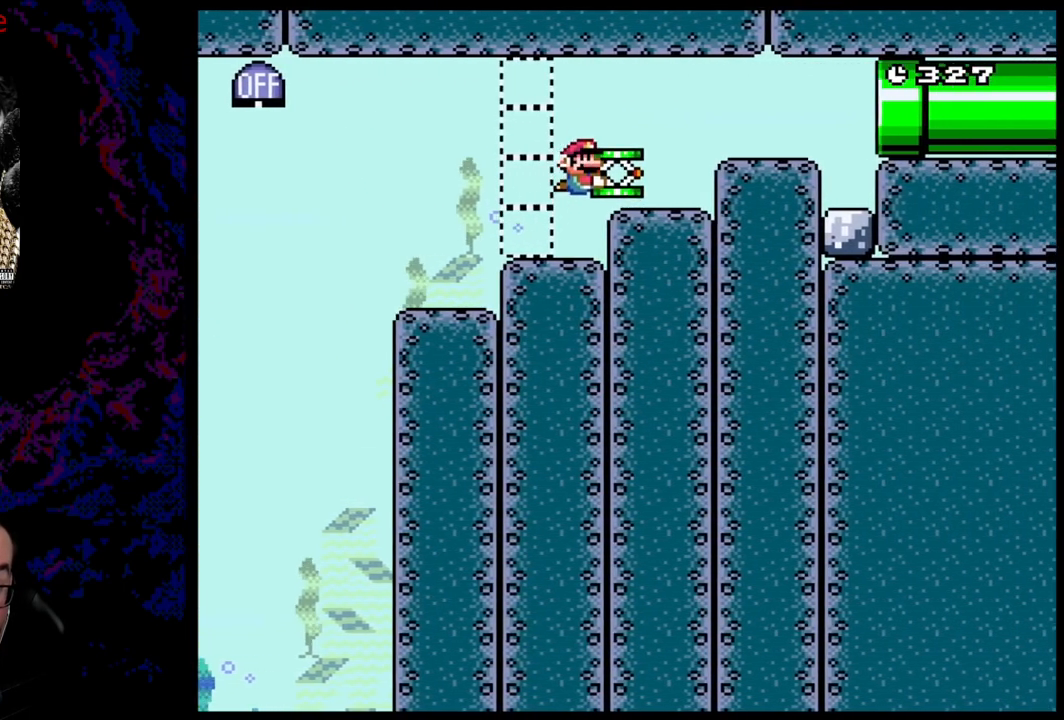
{"buttons": ["Y", "DPAD_LEFT"], "events": [[400, "DPAD_RIGHT", "up"], [400, "DPAD_UP", "down"], [417, "DPAD_LEFT", "down"], [417, "DPAD_UP", "up"]]}
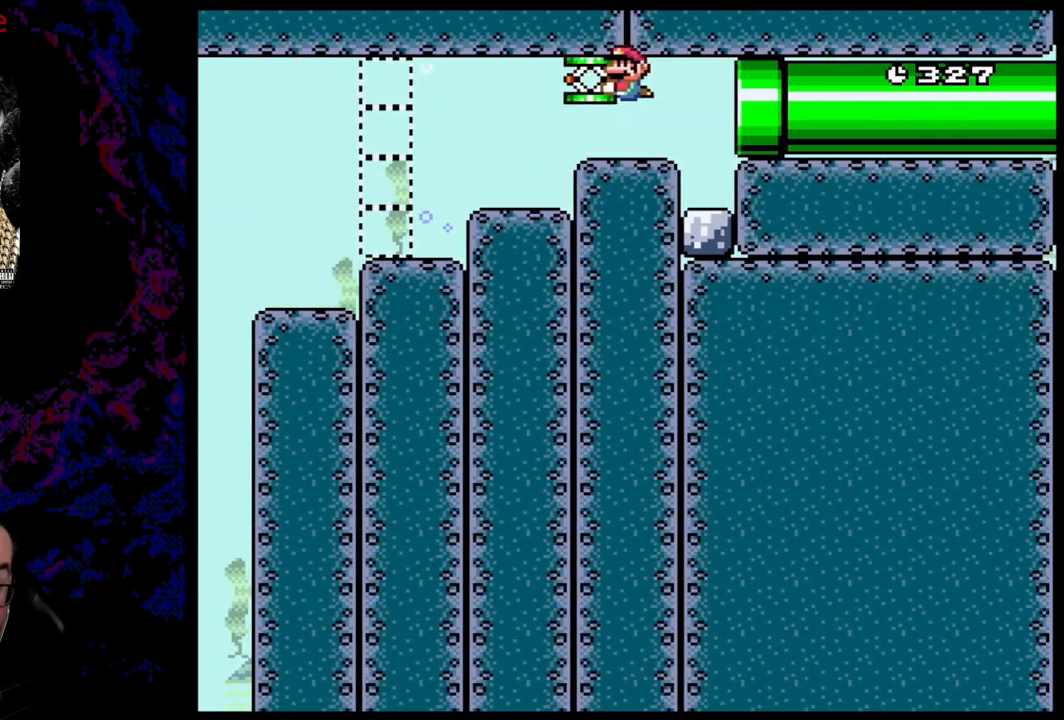
{"buttons": ["Y", "DPAD_DOWN", "DPAD_LEFT"], "events": [[250, "DPAD_DOWN", "down"], [283, "DPAD_LEFT", "up"], [300, "DPAD_RIGHT", "down"], [433, "DPAD_LEFT", "down"], [433, "DPAD_RIGHT", "up"]]}
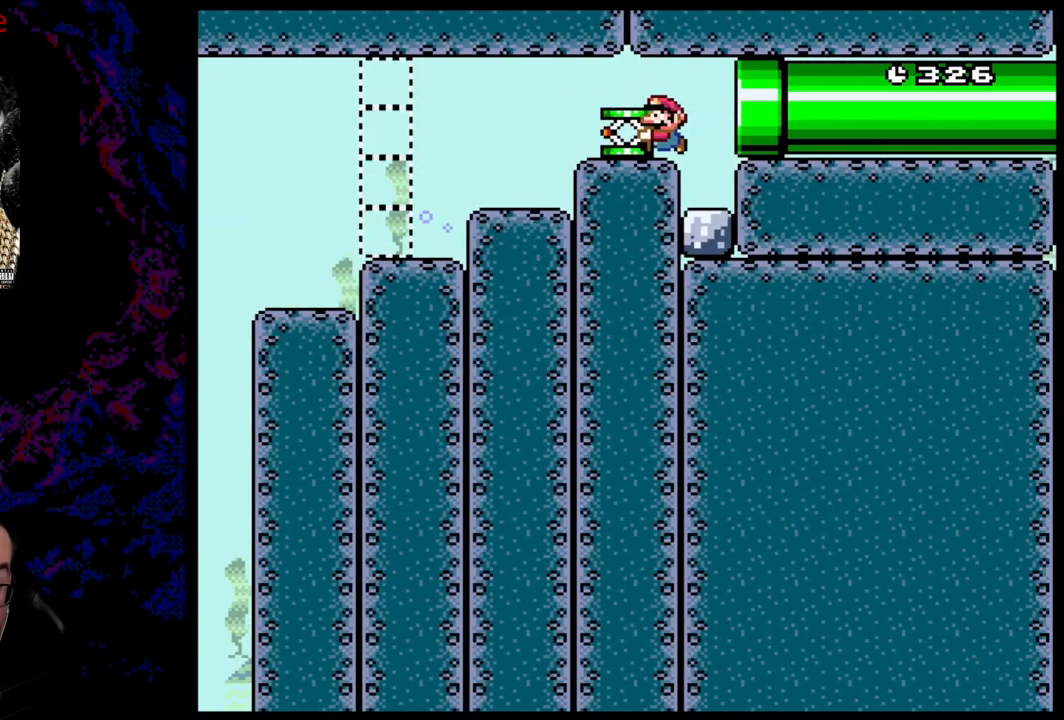
{"buttons": ["Y", "DPAD_DOWN"], "events": [[150, "DPAD_LEFT", "up"], [167, "DPAD_RIGHT", "down"], [317, "DPAD_RIGHT", "up"], [350, "DPAD_LEFT", "down"], [450, "DPAD_LEFT", "up"]]}